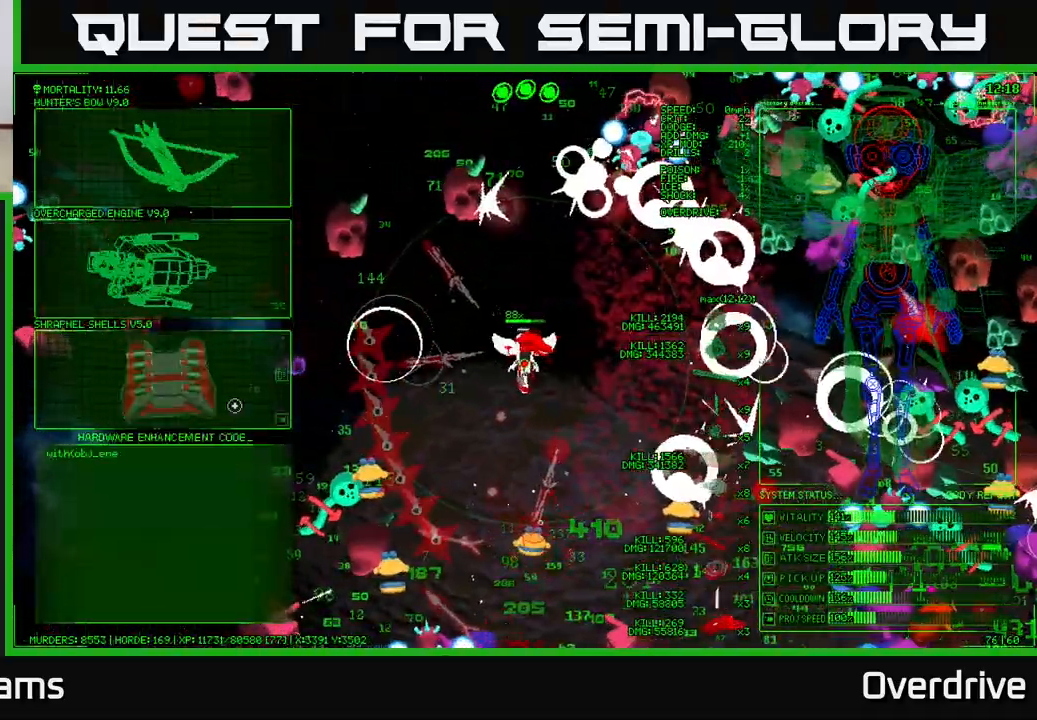
Gameplay with a controller (Xbox layout); each line is a JSON object with the inputs held at the frame after it. "events" lists button and stick changes between this image and that frame as [ms after this image, input, new state], when the widget could be followed in between.
{"buttons": [], "left_stick": "down", "right_stick": "right", "events": [[83, "A", "down"], [100, "left_stick", "center"], [183, "A", "up"], [267, "left_stick", "down"], [333, "right_stick", "right"]]}
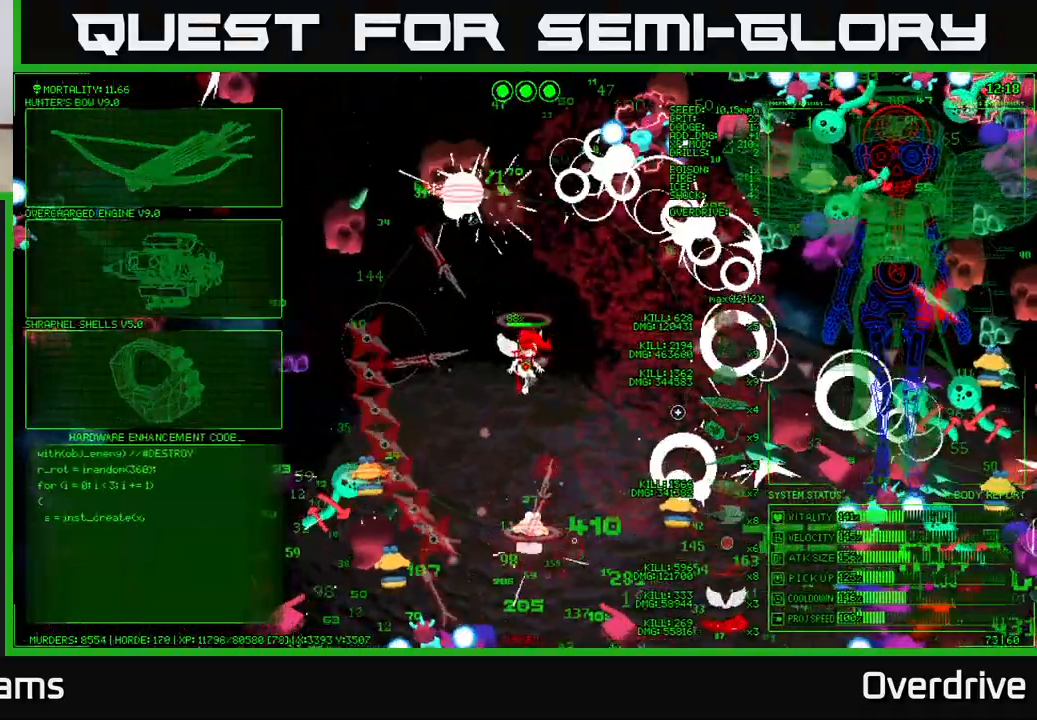
{"buttons": [], "left_stick": "down-right", "right_stick": "down-right", "events": [[50, "left_stick", "down-left"], [267, "left_stick", "down"], [283, "right_stick", "down-right"], [417, "left_stick", "down-right"]]}
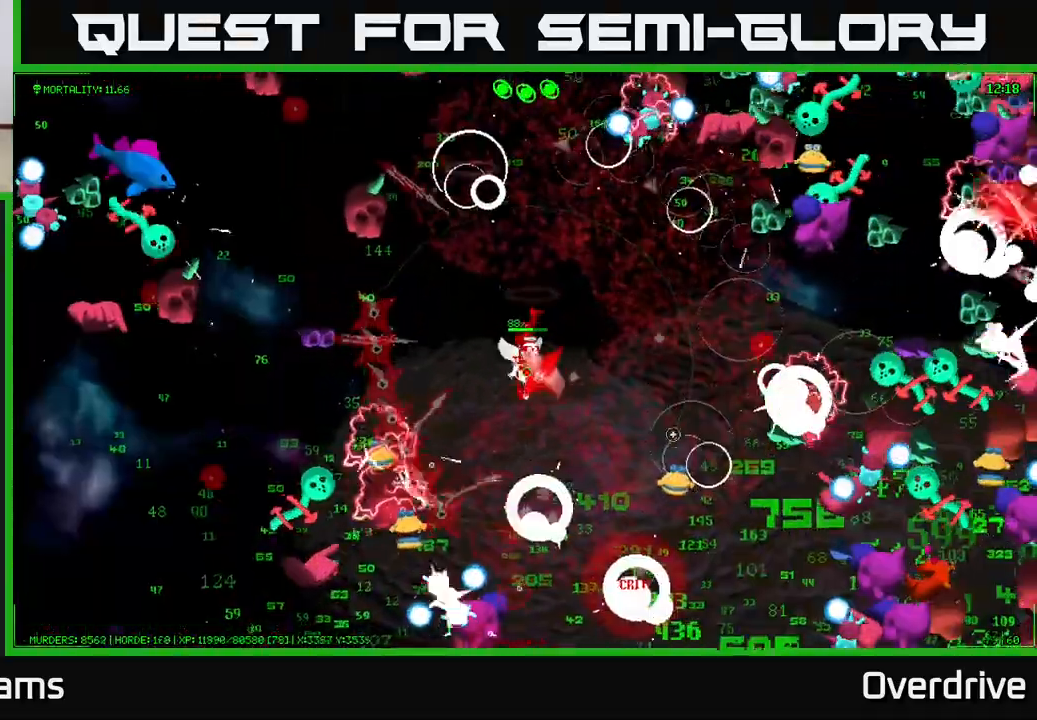
{"buttons": [], "left_stick": "up", "right_stick": "right", "events": [[17, "right_stick", "right"], [133, "left_stick", "down"], [317, "left_stick", "right"], [417, "left_stick", "up"]]}
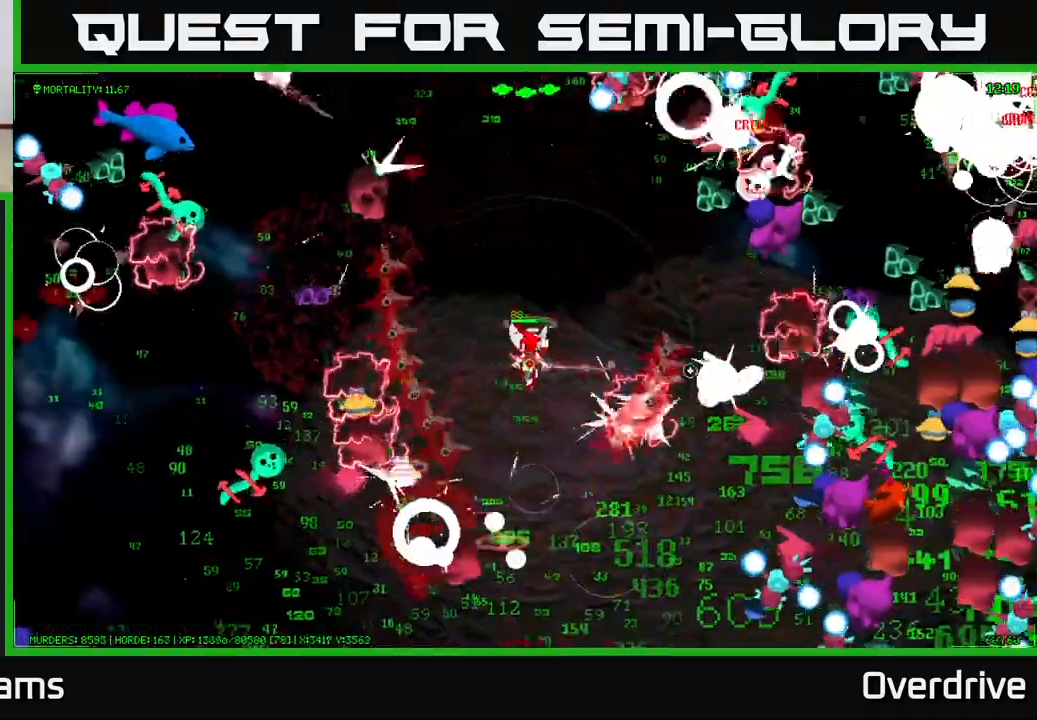
{"buttons": [], "left_stick": "down-right", "right_stick": "right", "events": [[50, "left_stick", "right"], [133, "left_stick", "down"], [350, "left_stick", "down-right"]]}
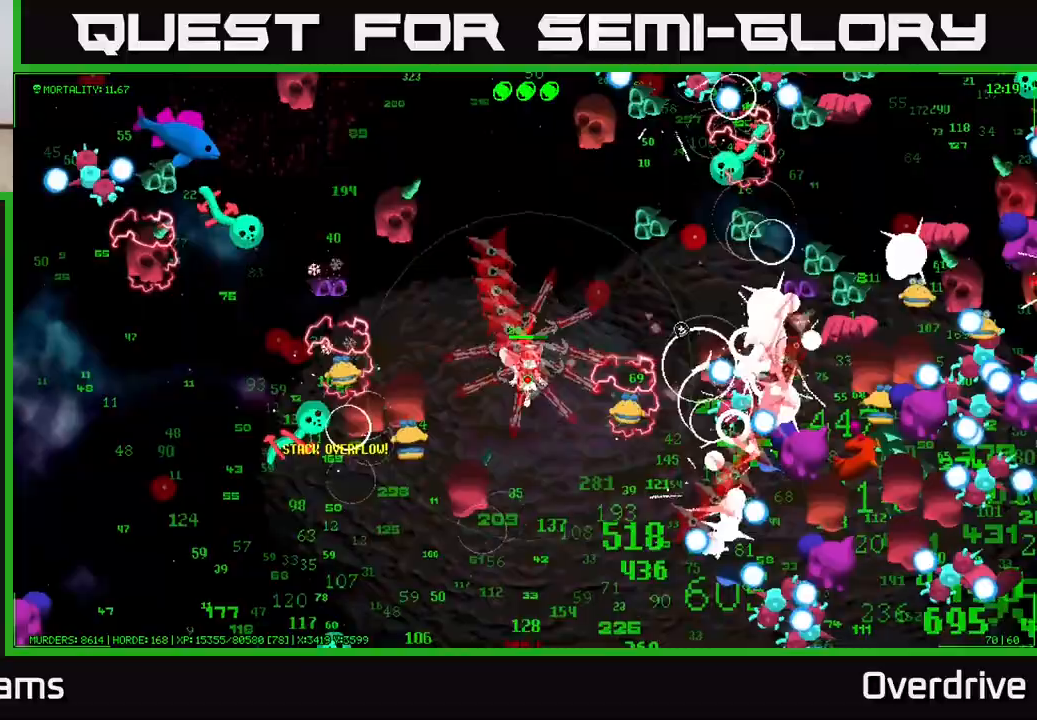
{"buttons": [], "left_stick": "down-right", "right_stick": "right", "events": [[17, "right_stick", "up-right"], [83, "left_stick", "down"], [133, "right_stick", "right"], [467, "left_stick", "down-right"]]}
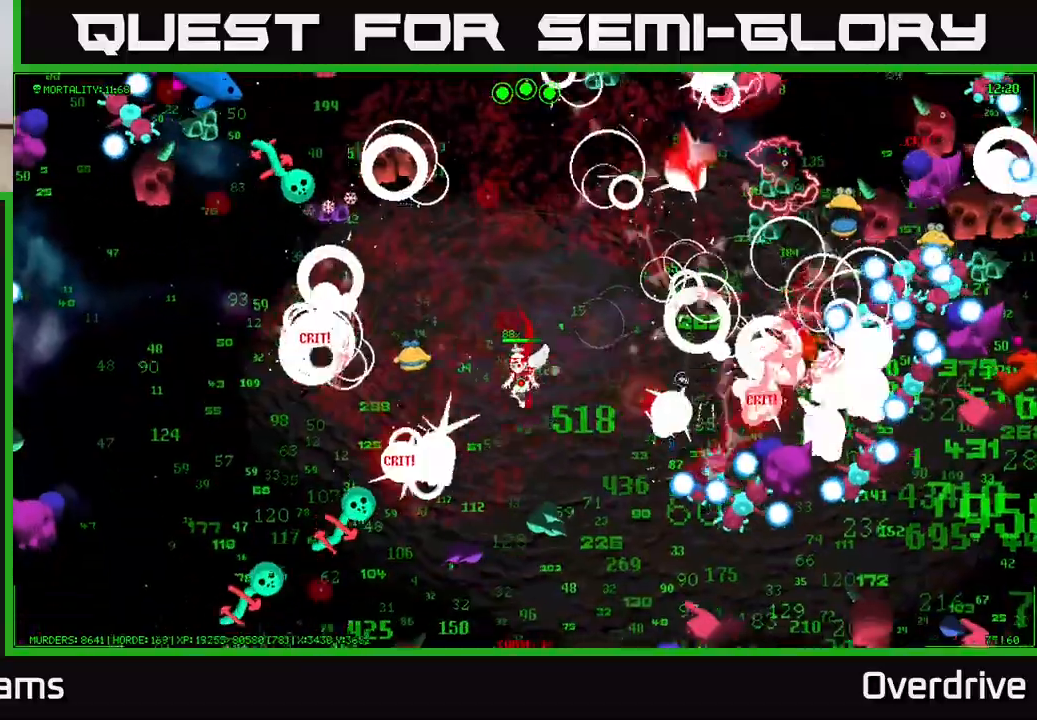
{"buttons": [], "left_stick": "right", "right_stick": "right", "events": [[33, "left_stick", "right"], [133, "left_stick", "up-left"], [367, "left_stick", "up-right"], [417, "left_stick", "right"]]}
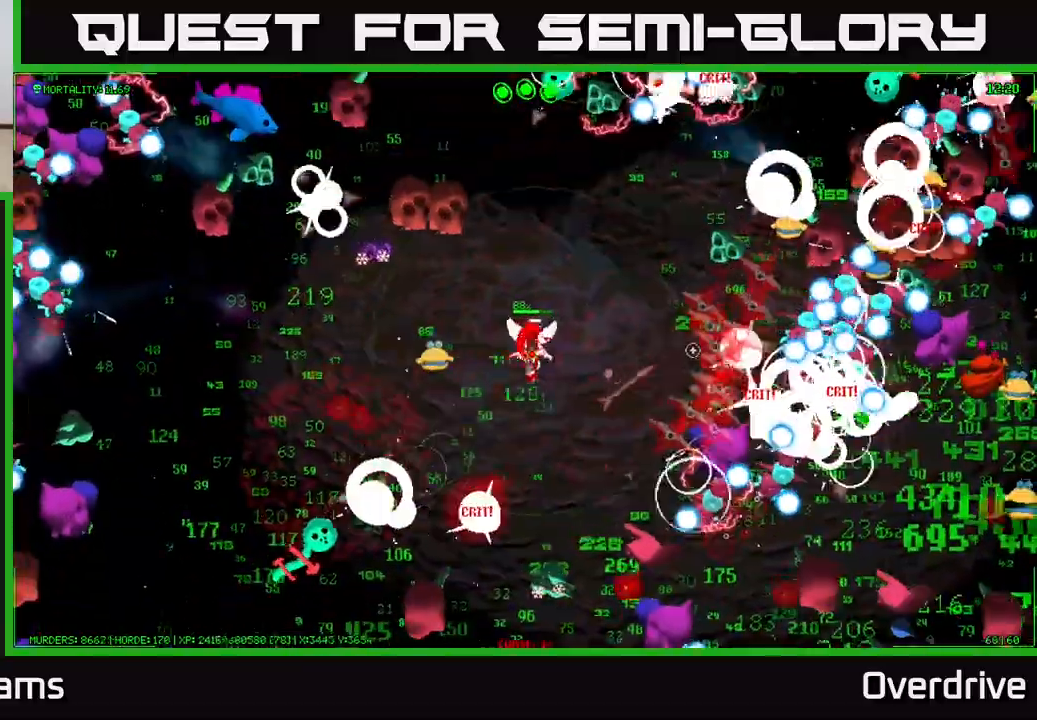
{"buttons": [], "left_stick": "center", "right_stick": "right", "events": [[67, "left_stick", "down-right"], [250, "left_stick", "up-right"], [383, "left_stick", "center"]]}
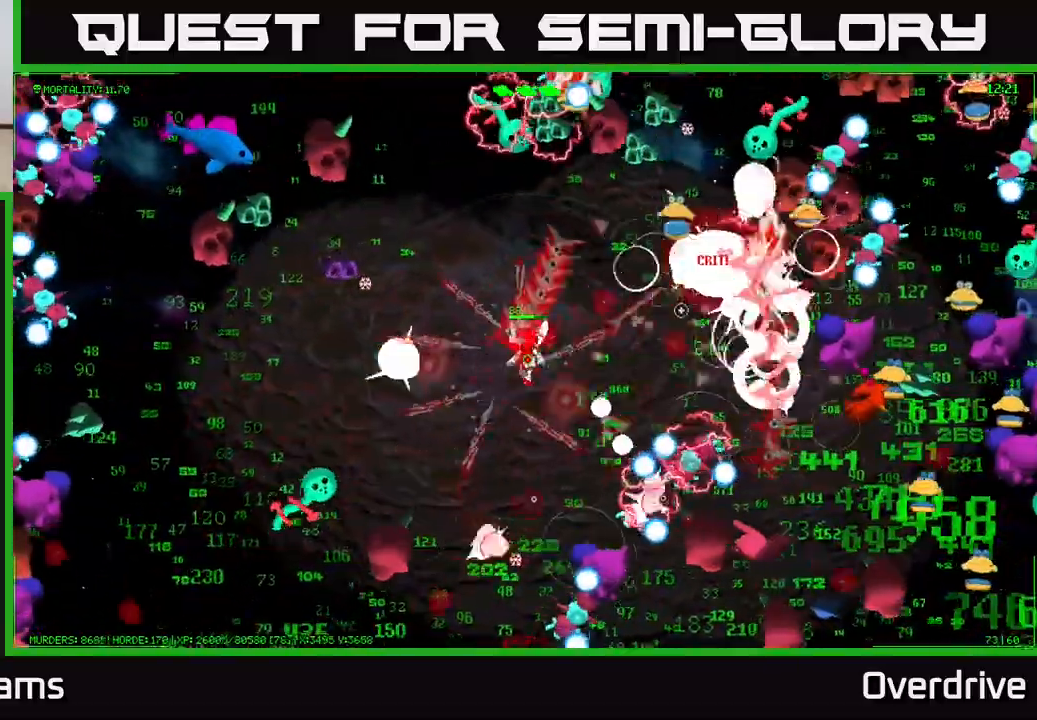
{"buttons": [], "left_stick": "right", "right_stick": "right", "events": [[117, "left_stick", "right"], [283, "left_stick", "up-right"], [383, "left_stick", "right"]]}
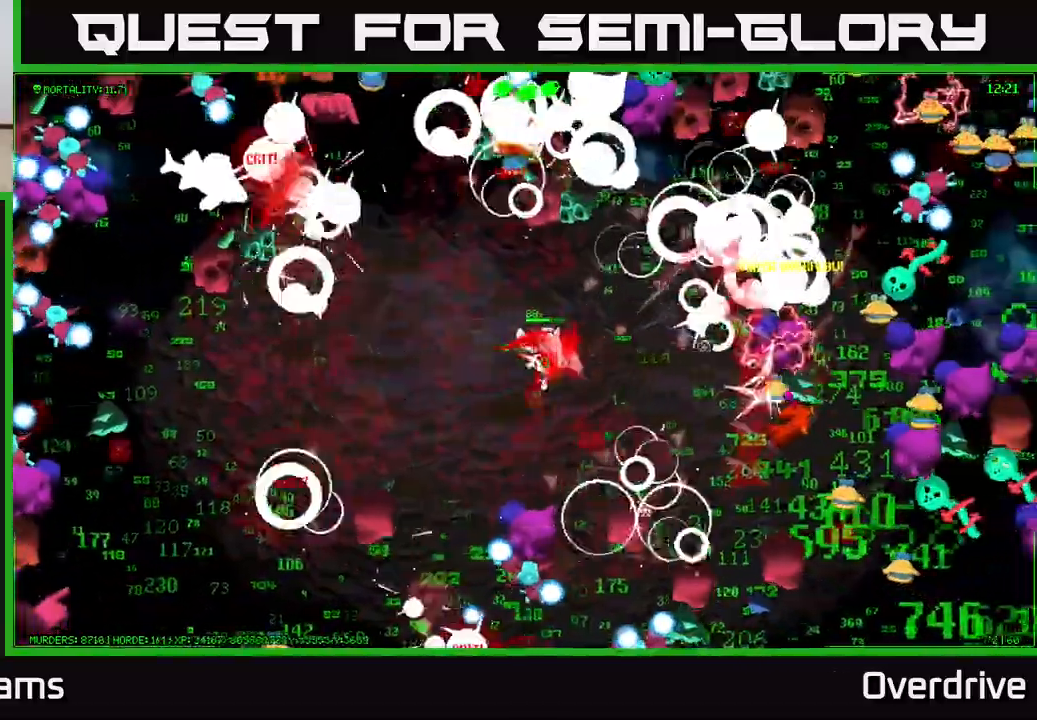
{"buttons": [], "left_stick": "up", "right_stick": "right", "events": [[400, "left_stick", "up"]]}
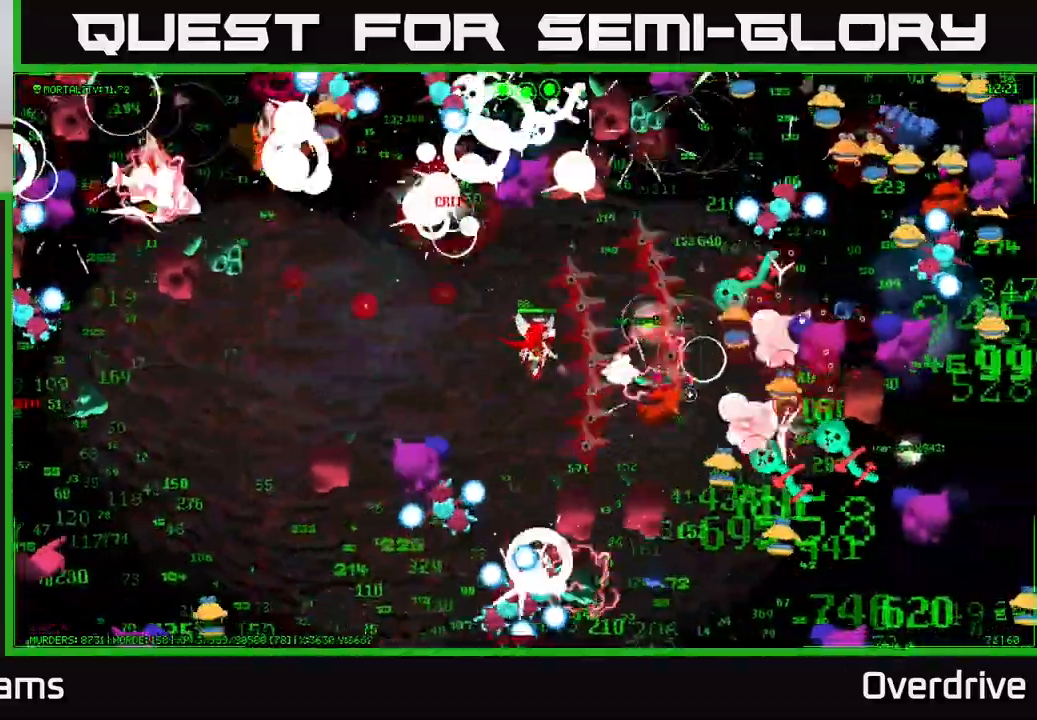
{"buttons": [], "left_stick": "down-right", "right_stick": "right", "events": [[117, "left_stick", "right"], [250, "left_stick", "up-right"], [450, "left_stick", "down-right"]]}
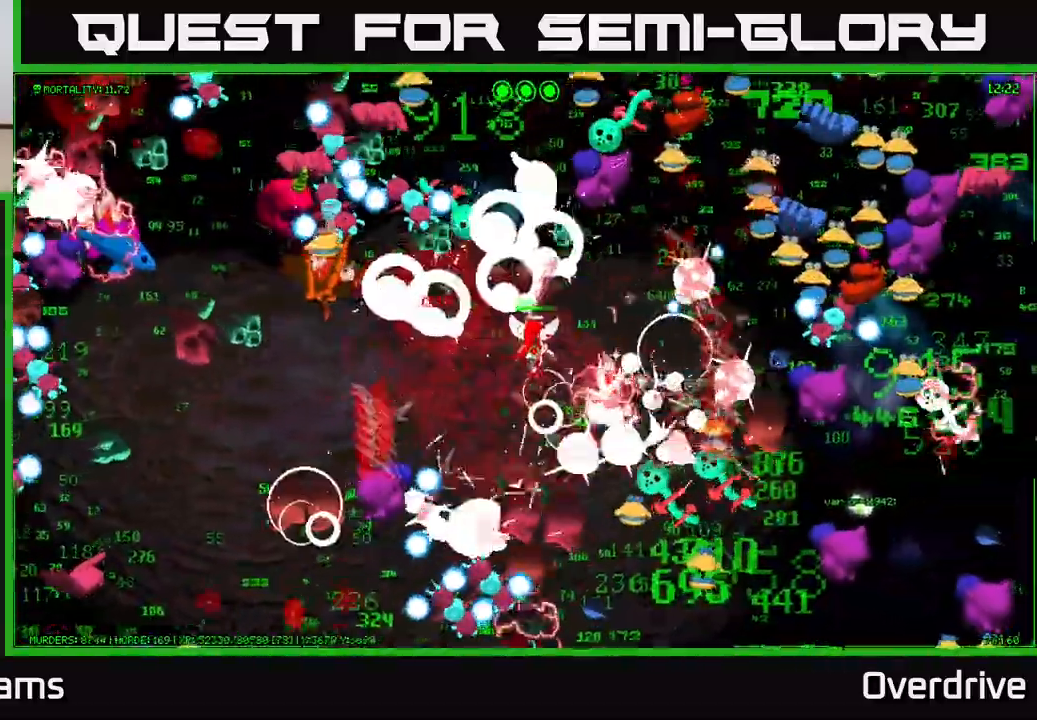
{"buttons": [], "left_stick": "down-right", "right_stick": "right", "events": [[200, "left_stick", "up"], [400, "left_stick", "down-right"]]}
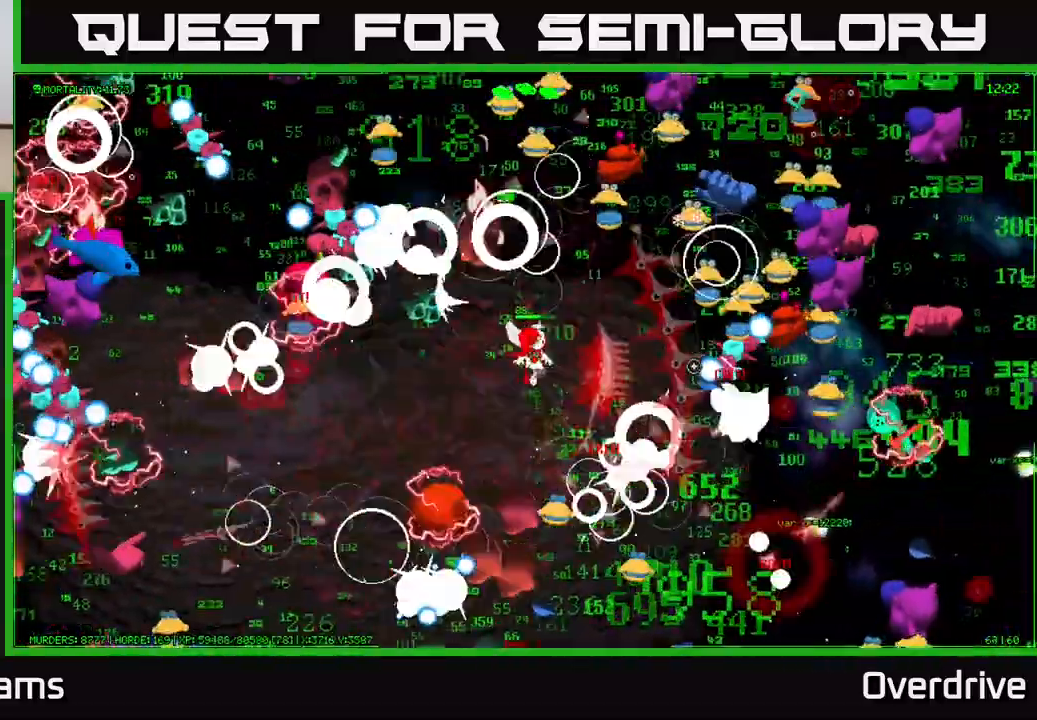
{"buttons": [], "left_stick": "down-right", "right_stick": "right", "events": [[167, "left_stick", "center"], [350, "left_stick", "down-right"]]}
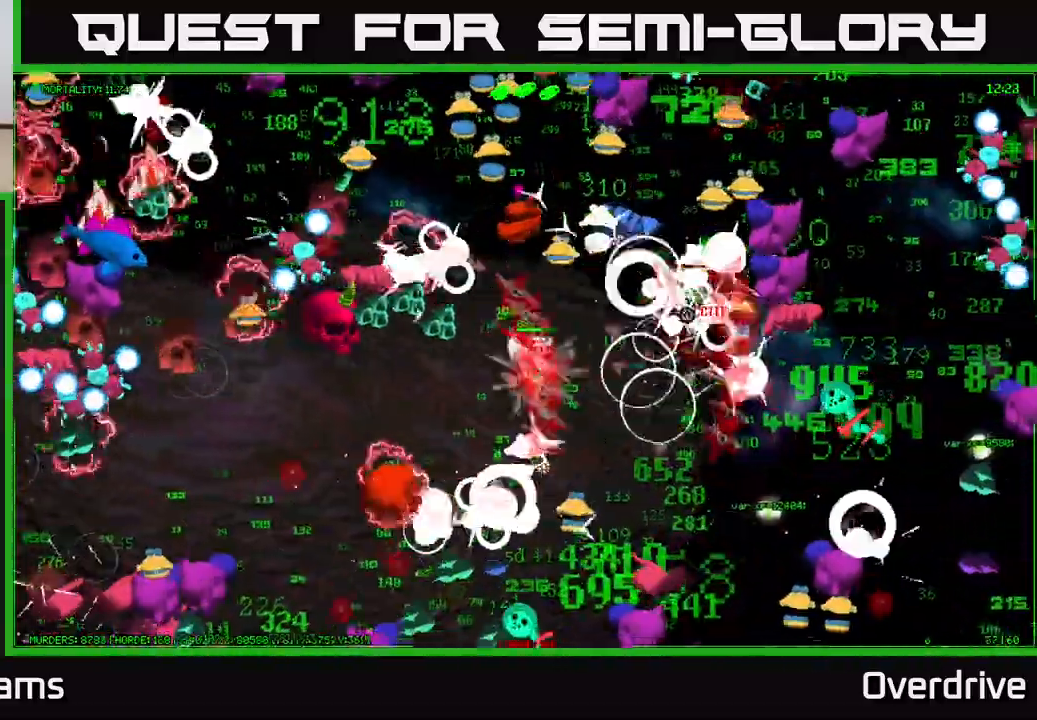
{"buttons": [], "left_stick": "right", "right_stick": "right", "events": [[33, "left_stick", "down"], [167, "left_stick", "up"], [317, "left_stick", "right"]]}
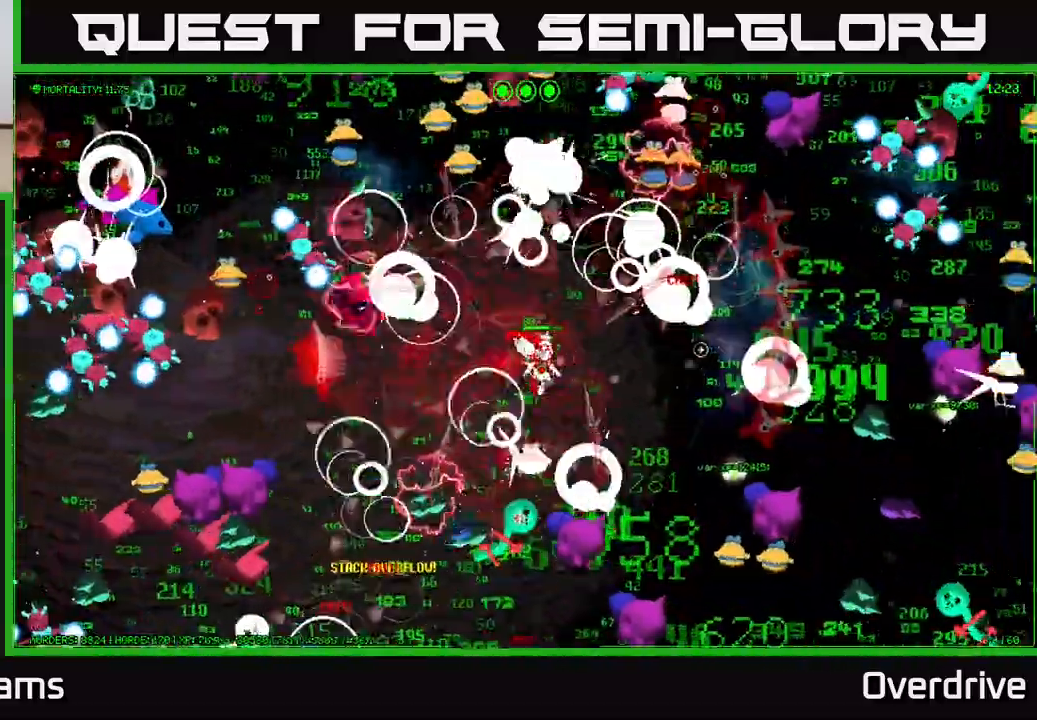
{"buttons": [], "left_stick": "down-right", "right_stick": "right", "events": [[333, "left_stick", "down-right"]]}
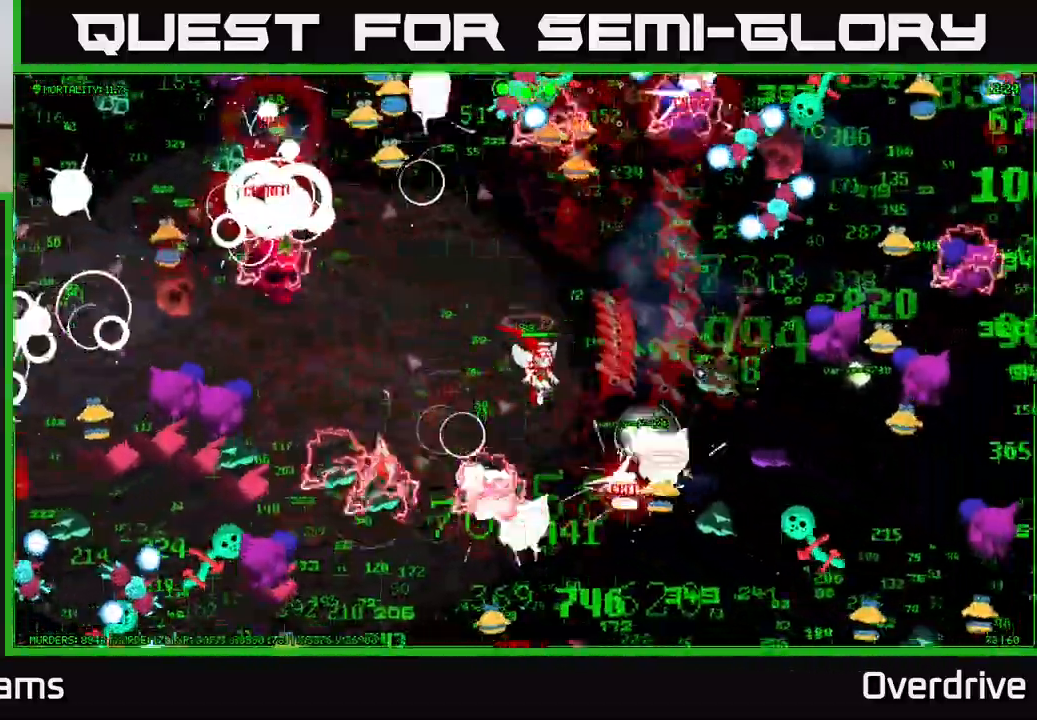
{"buttons": [], "left_stick": "right", "right_stick": "right", "events": [[117, "left_stick", "up-right"], [450, "left_stick", "right"]]}
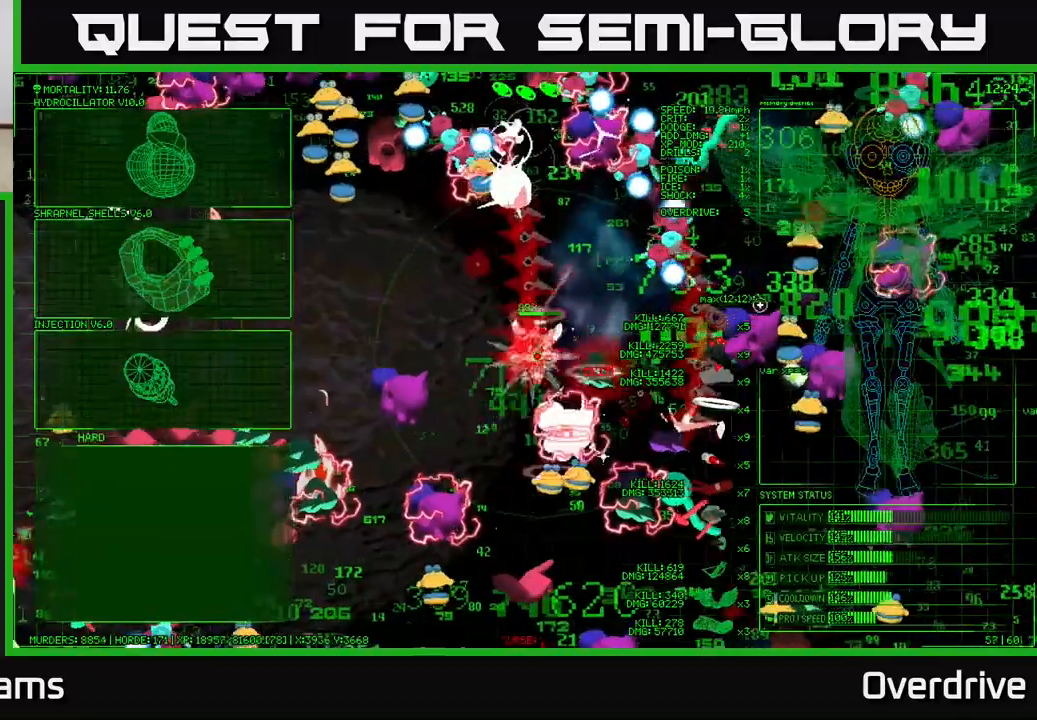
{"buttons": [], "left_stick": "left", "right_stick": "center", "events": [[167, "right_stick", "down-right"], [283, "right_stick", "center"], [333, "left_stick", "center"], [400, "left_stick", "left"]]}
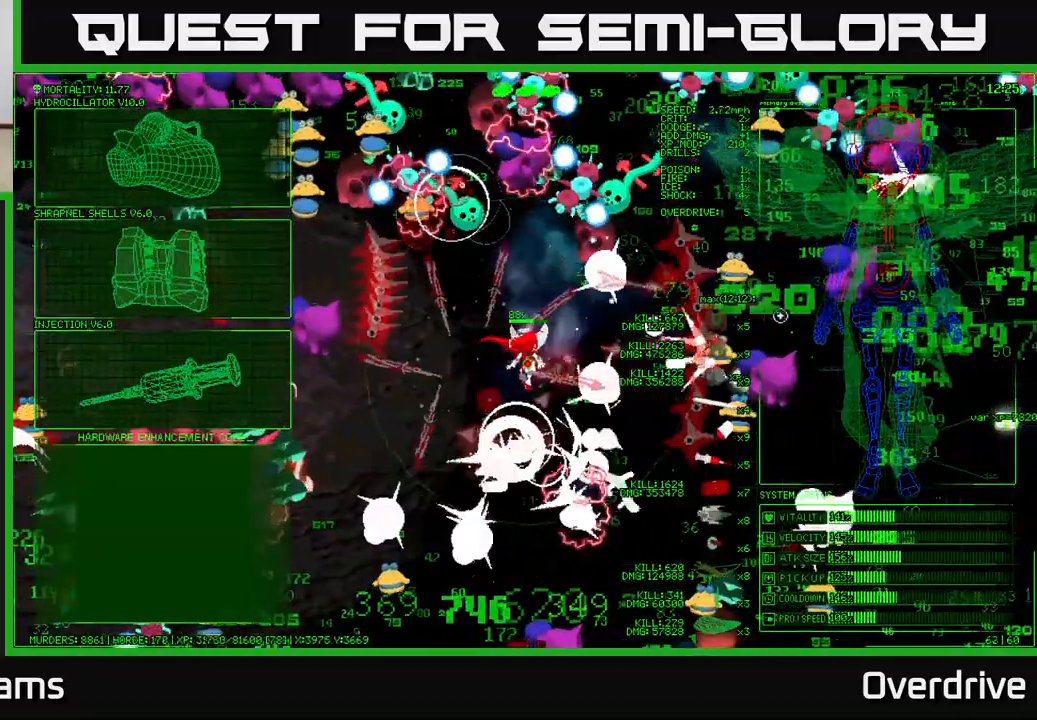
{"buttons": [], "left_stick": "left", "right_stick": "center", "events": [[67, "left_stick", "up-left"], [200, "left_stick", "left"]]}
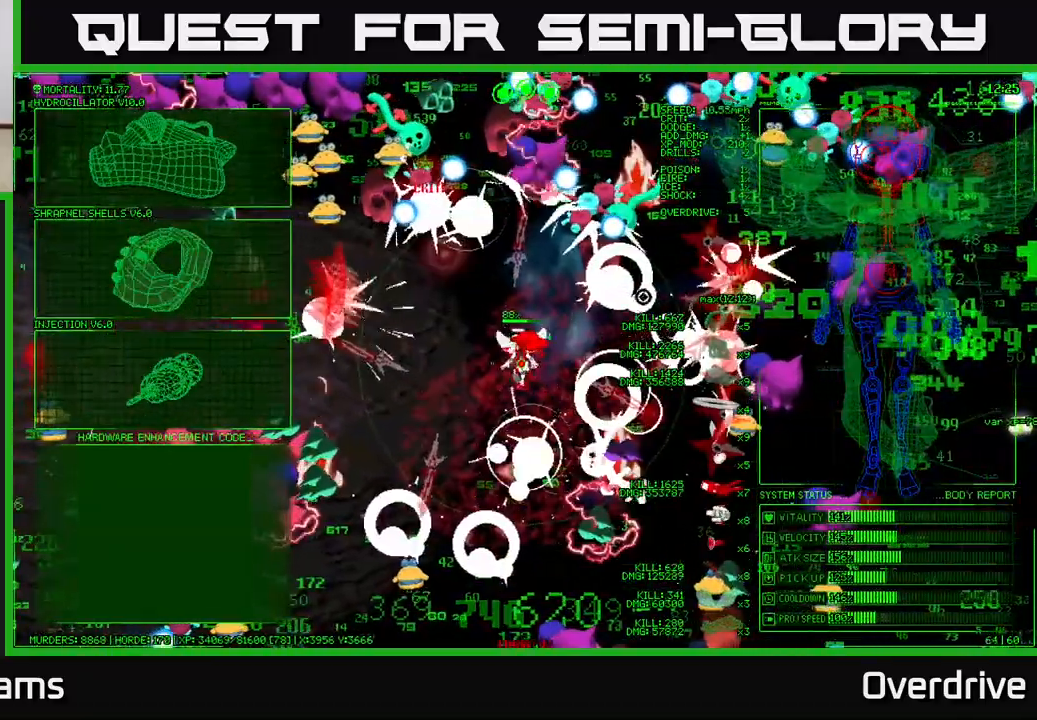
{"buttons": [], "left_stick": "left", "right_stick": "center", "events": []}
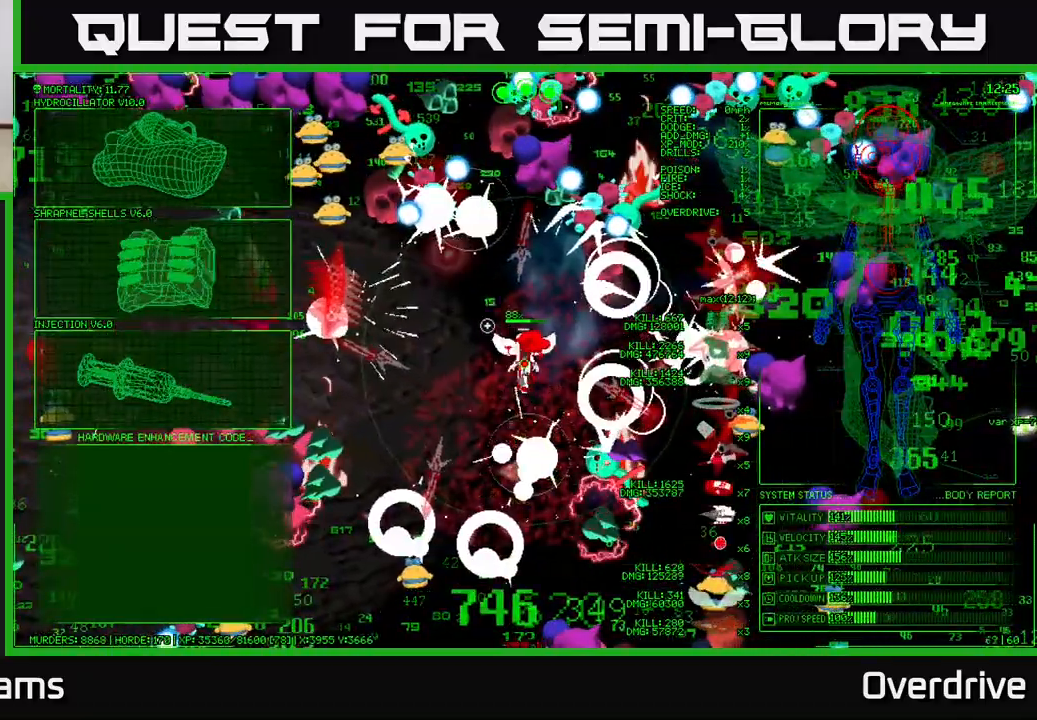
{"buttons": [], "left_stick": "left", "right_stick": "center", "events": [[150, "left_stick", "down-left"], [467, "left_stick", "left"]]}
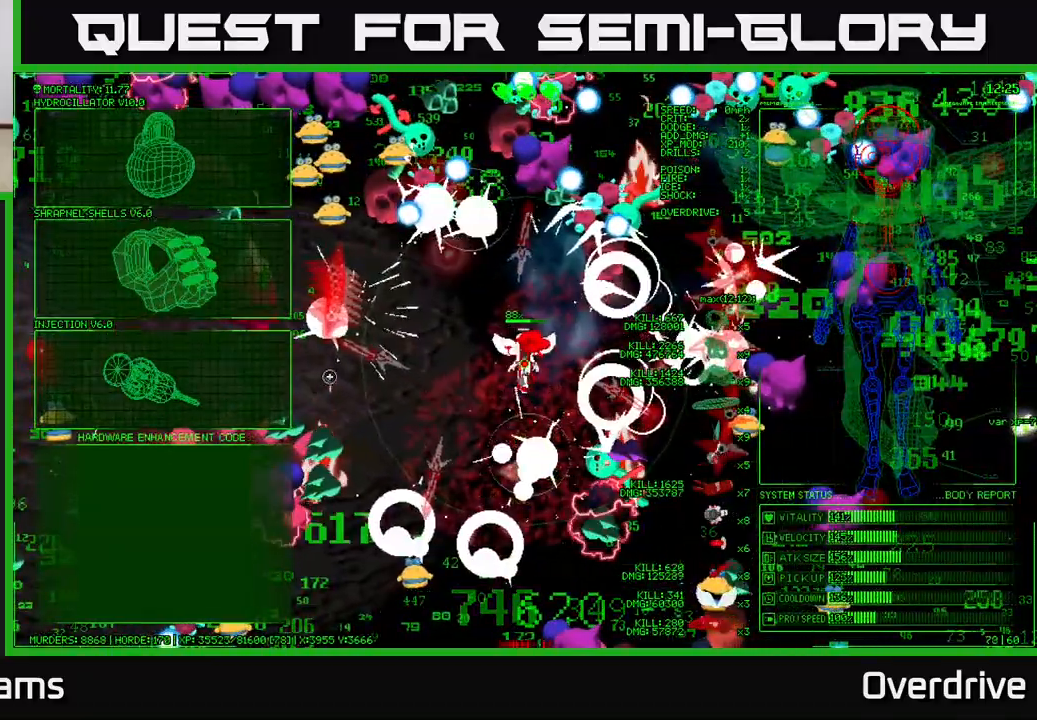
{"buttons": [], "left_stick": "center", "right_stick": "center", "events": [[267, "A", "down"], [283, "left_stick", "center"], [367, "A", "up"]]}
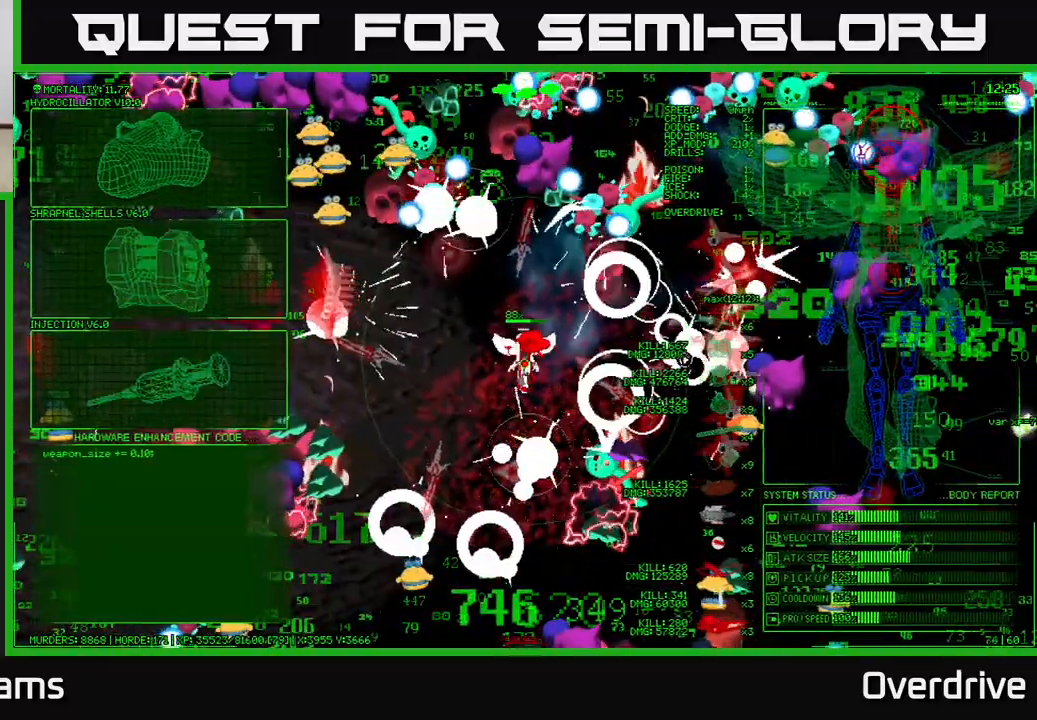
{"buttons": [], "left_stick": "right", "right_stick": "right", "events": [[33, "left_stick", "right"], [50, "right_stick", "right"]]}
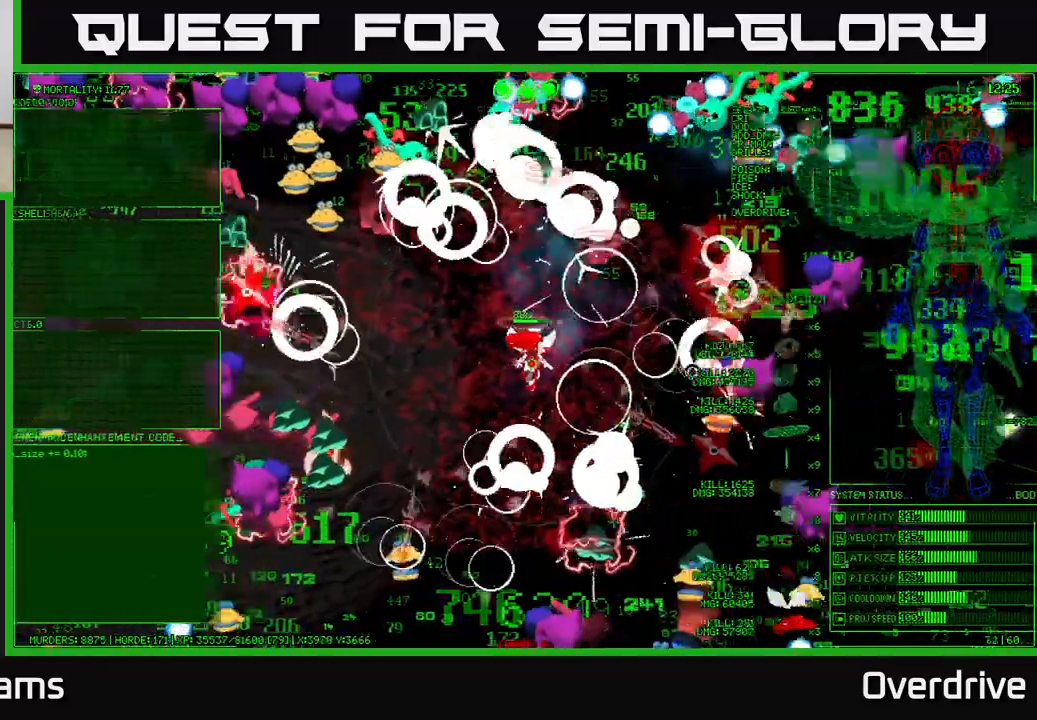
{"buttons": [], "left_stick": "right", "right_stick": "right", "events": []}
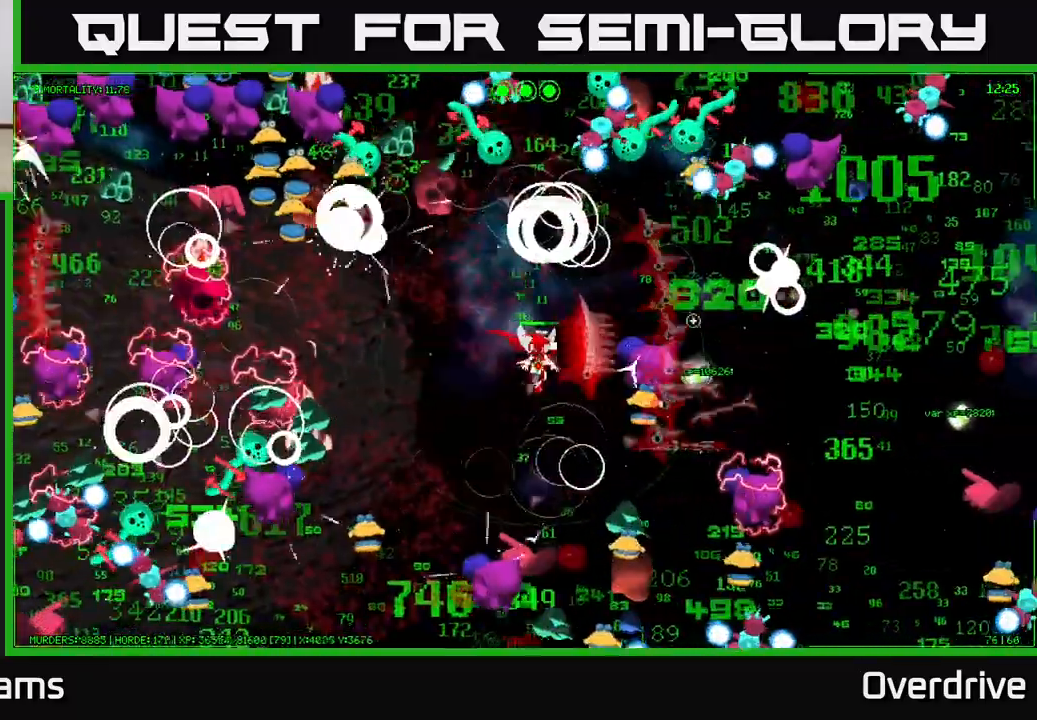
{"buttons": [], "left_stick": "right", "right_stick": "right", "events": [[267, "left_stick", "up-right"], [400, "left_stick", "right"]]}
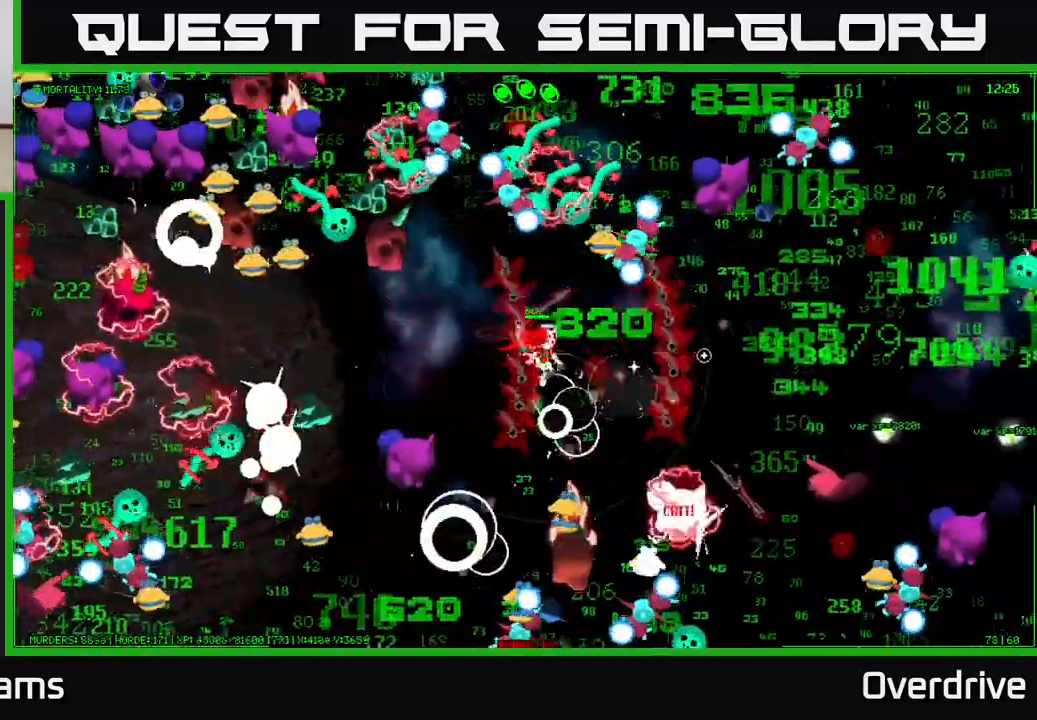
{"buttons": [], "left_stick": "right", "right_stick": "right", "events": [[183, "left_stick", "down-right"], [333, "left_stick", "right"]]}
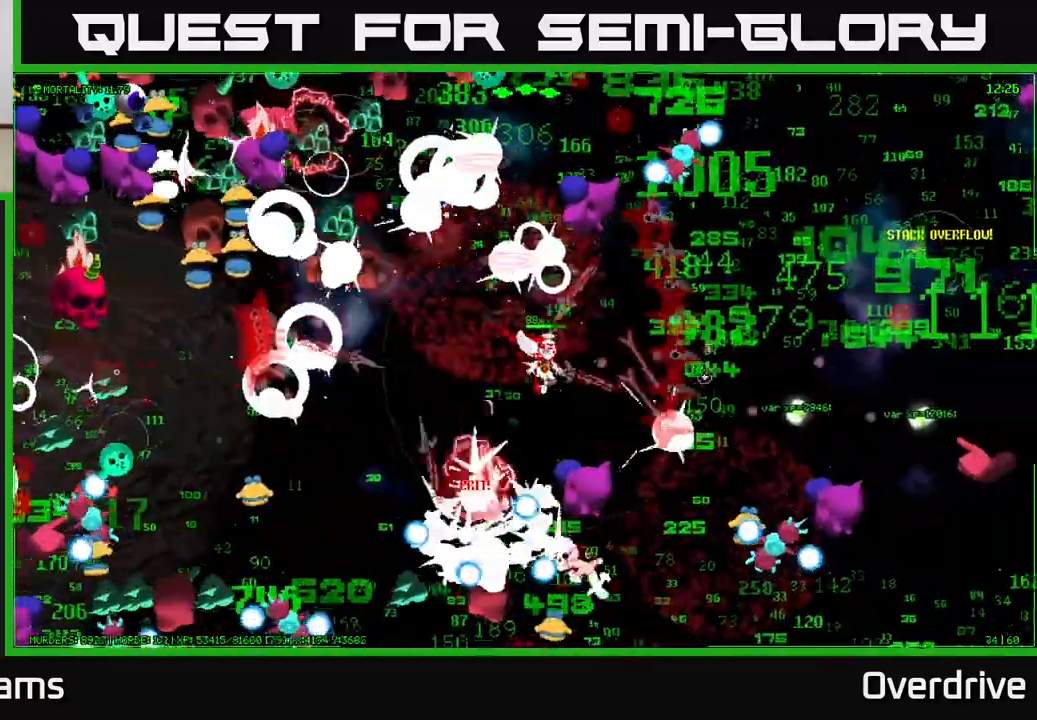
{"buttons": [], "left_stick": "right", "right_stick": "right", "events": []}
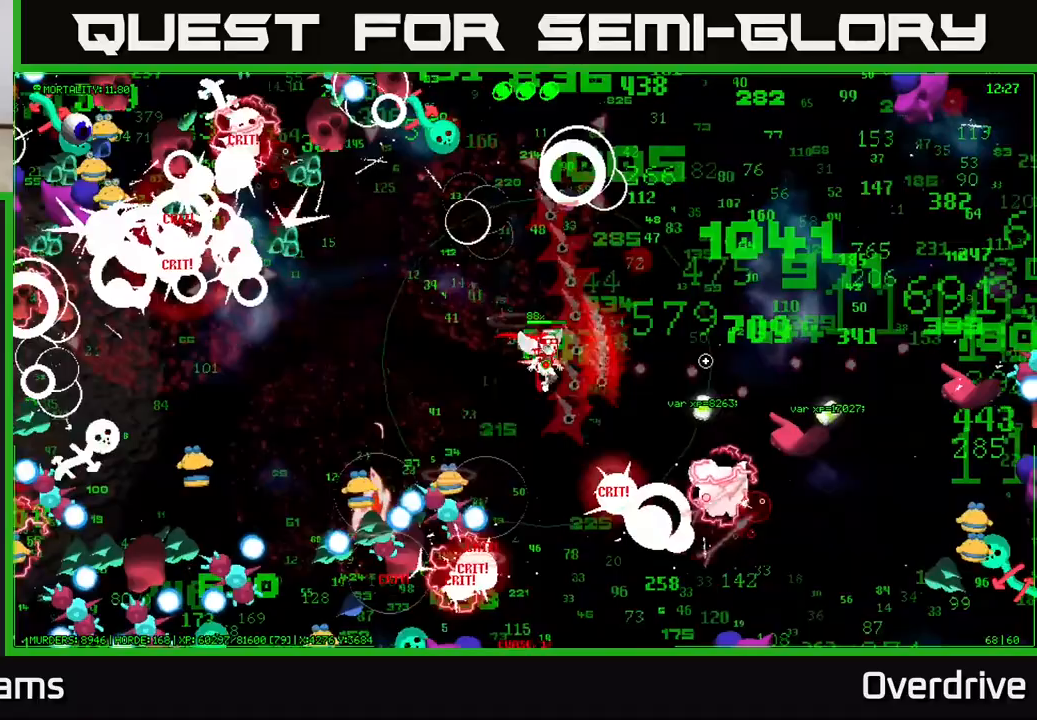
{"buttons": [], "left_stick": "right", "right_stick": "right", "events": []}
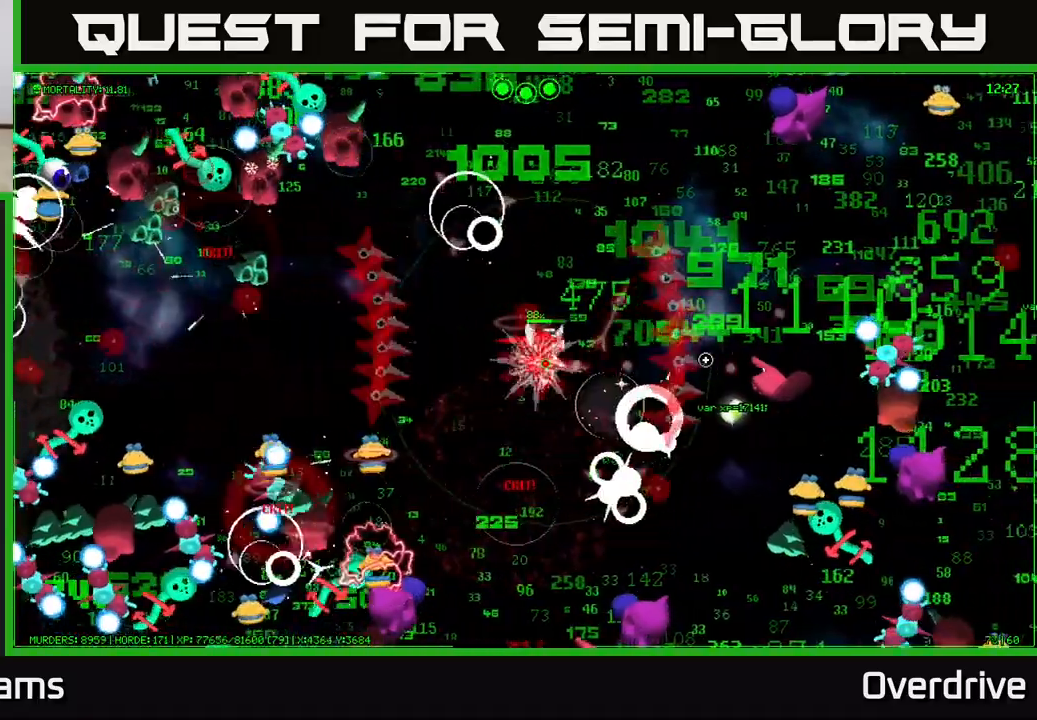
{"buttons": [], "left_stick": "right", "right_stick": "right", "events": [[283, "left_stick", "up-right"], [483, "left_stick", "right"]]}
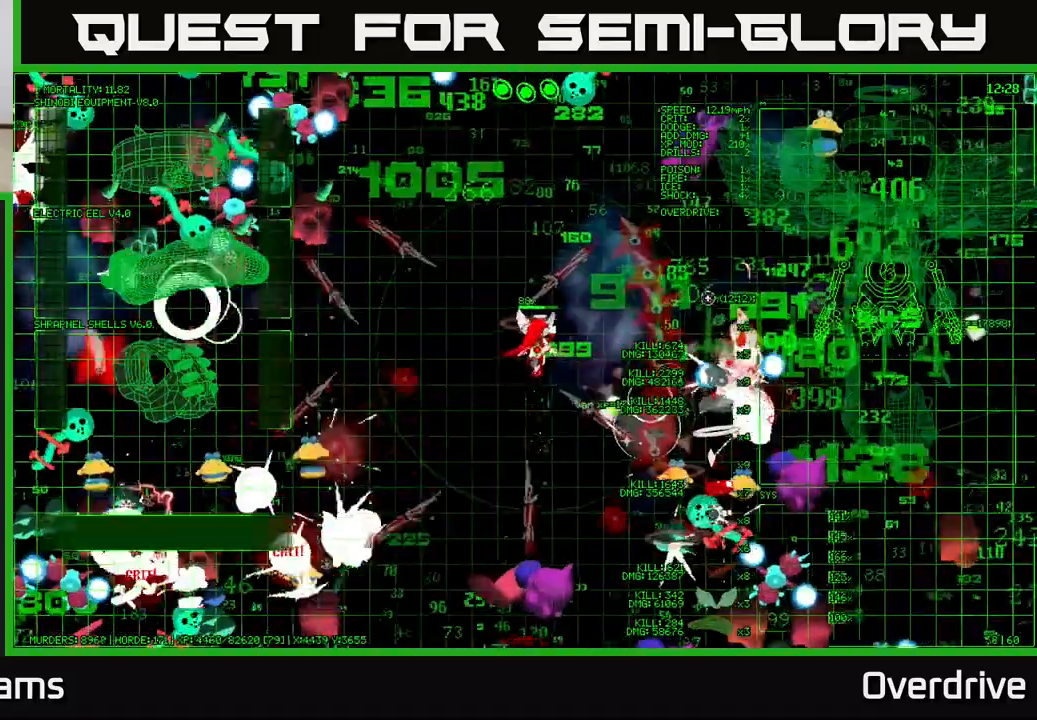
{"buttons": [], "left_stick": "up-right", "right_stick": "up-right", "events": [[150, "left_stick", "down-right"], [350, "left_stick", "up-right"], [367, "right_stick", "up-right"]]}
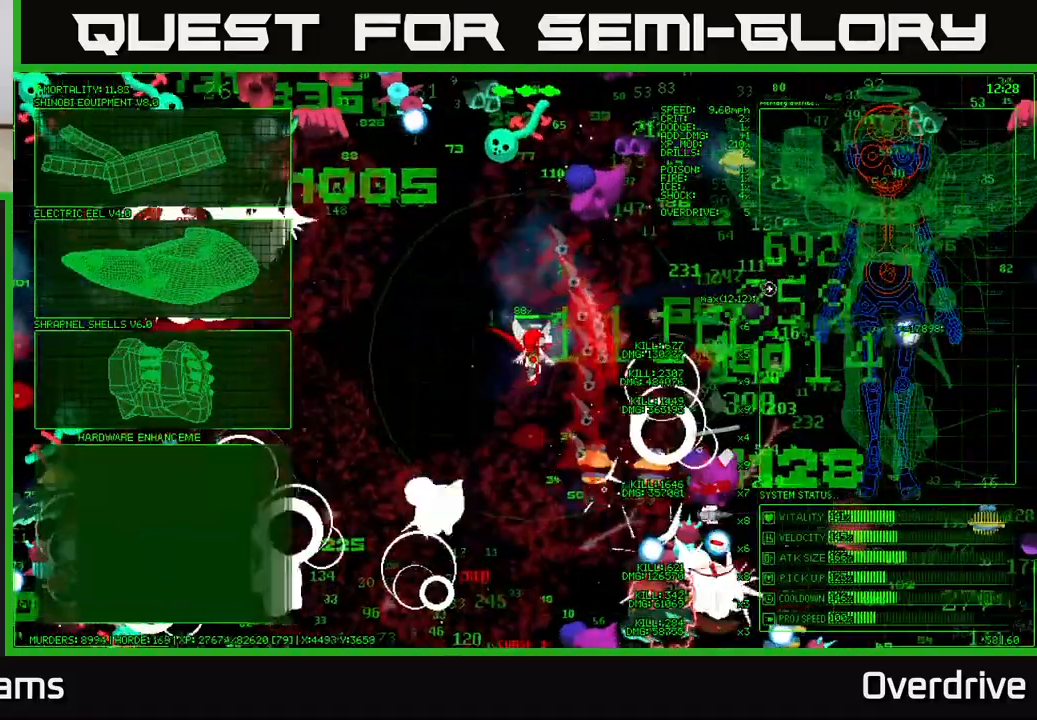
{"buttons": [], "left_stick": "center", "right_stick": "center", "events": [[67, "left_stick", "down-right"], [250, "left_stick", "right"], [317, "right_stick", "right"], [400, "left_stick", "center"], [450, "right_stick", "center"]]}
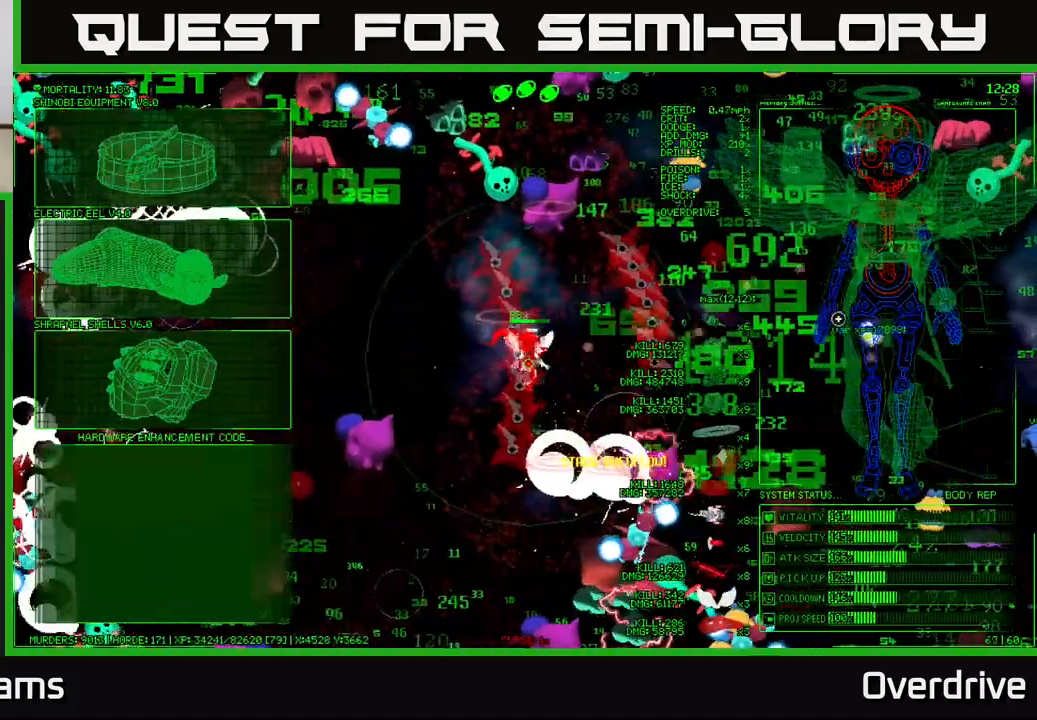
{"buttons": [], "left_stick": "left", "right_stick": "center", "events": [[17, "left_stick", "left"]]}